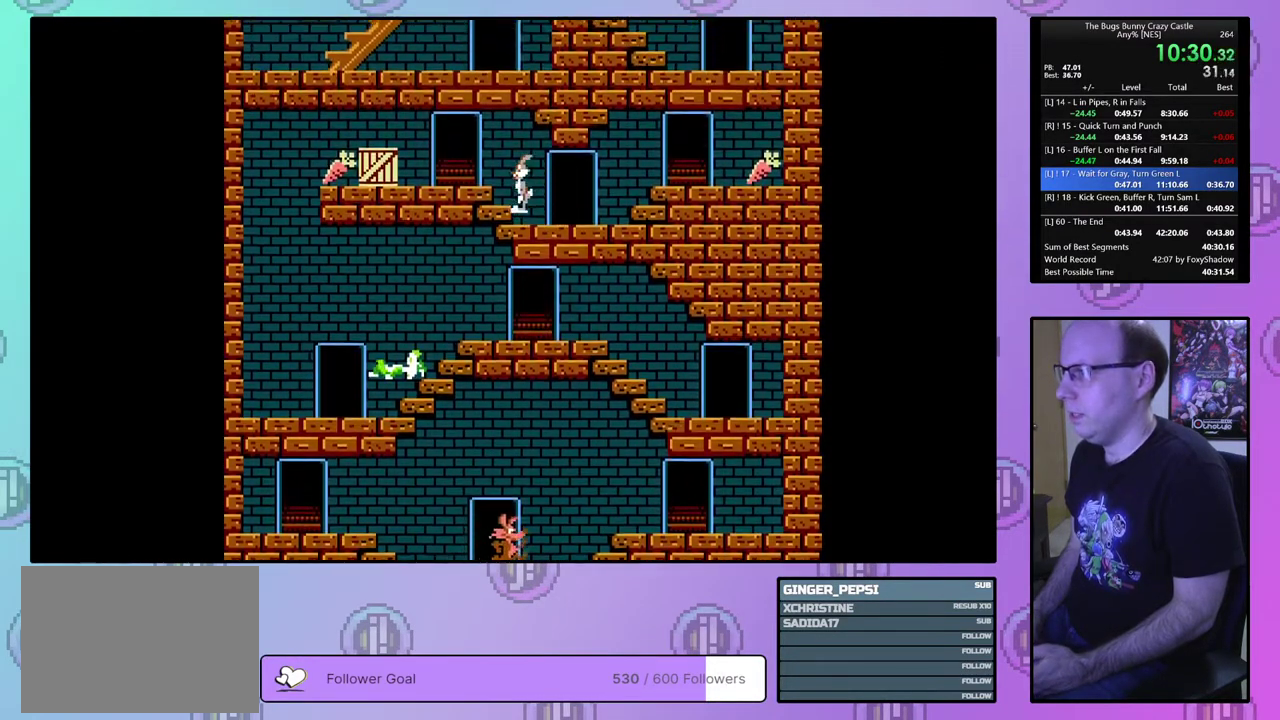
Gameplay with a controller (PlayStation layout); each line is a JSON object with the inputs held at the frame after it (dt_ms = milliseconds from this image to that frame). "events" lists button and stick changes between this image and that frame as [ms after this image, input, new state], when the widget could be followed in between. Not read: L3 R3 START left_stick right_stick.
{"dt_ms": 500, "buttons": ["DPAD_LEFT"], "events": []}
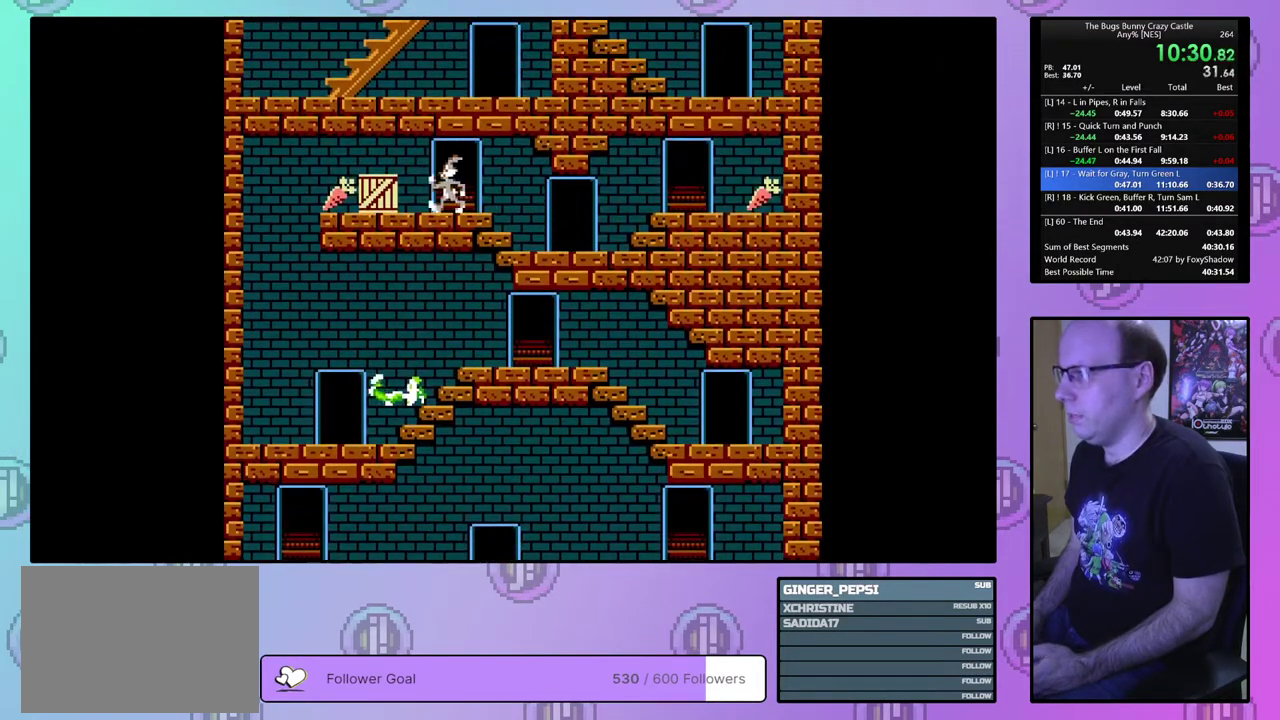
{"dt_ms": 600, "buttons": [], "events": [[550, "DPAD_LEFT", "up"]]}
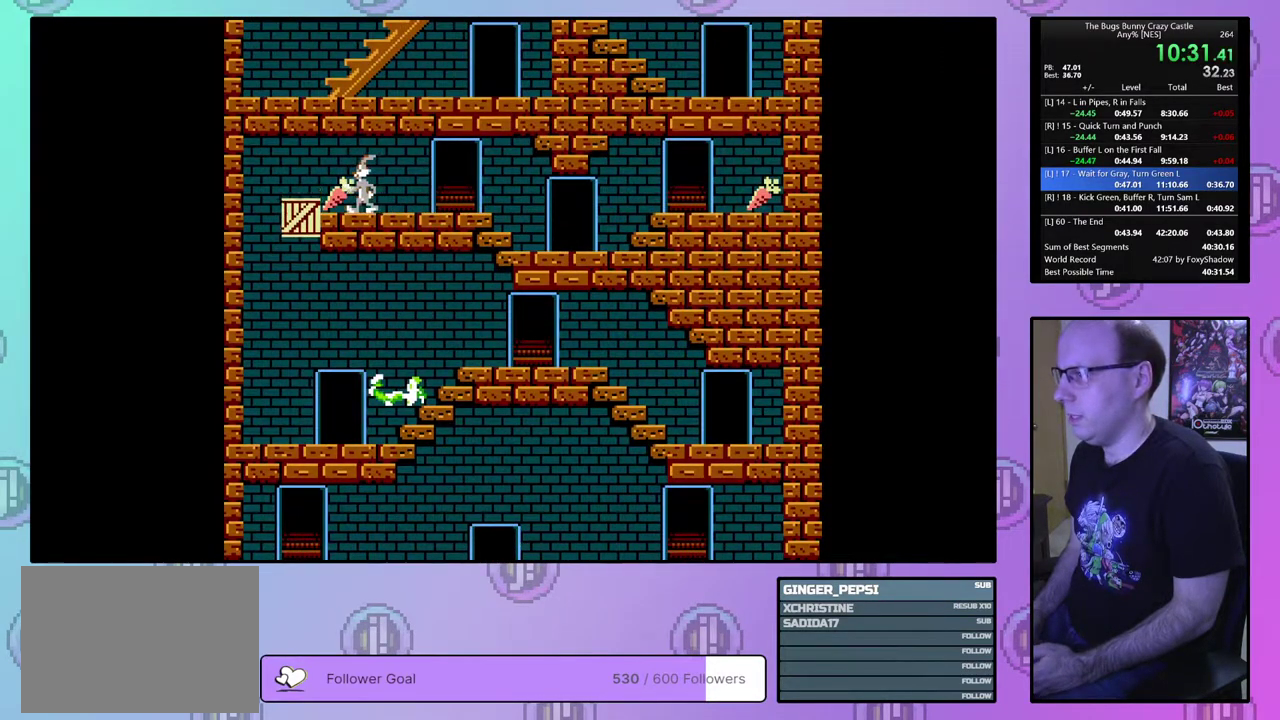
{"dt_ms": 400, "buttons": ["DPAD_RIGHT"], "events": [[67, "DPAD_RIGHT", "down"]]}
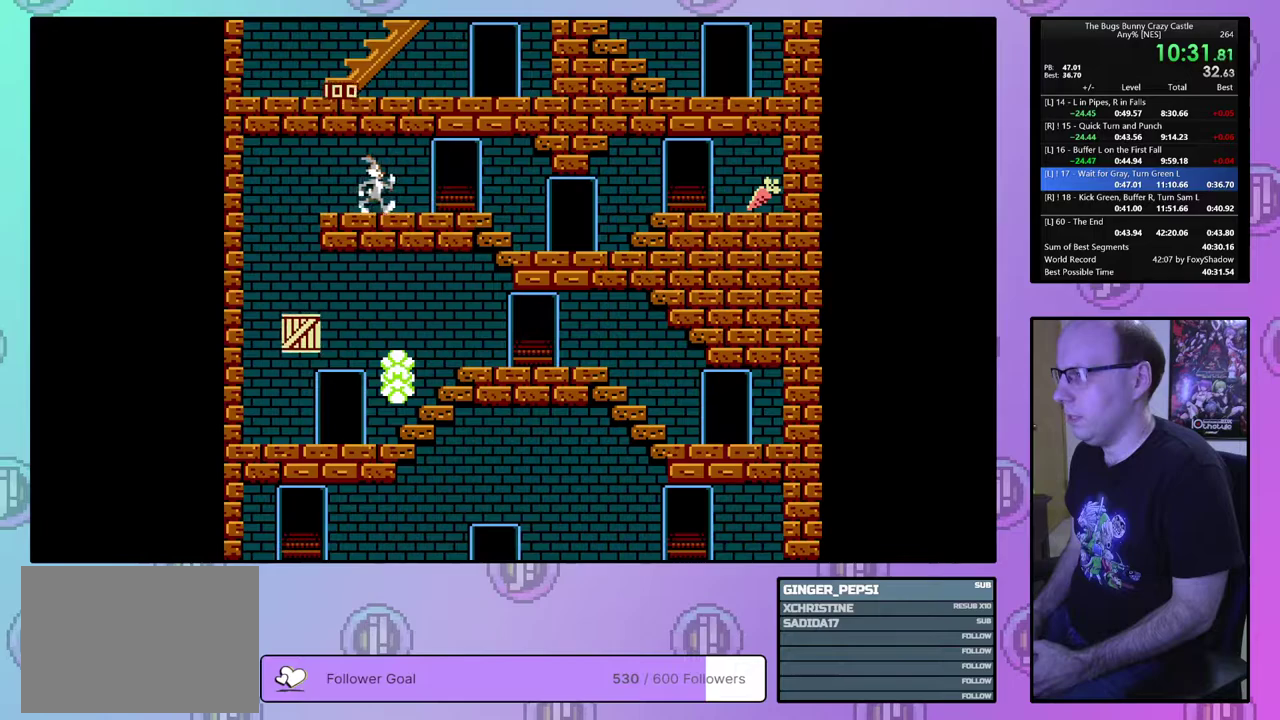
{"dt_ms": 500, "buttons": ["DPAD_RIGHT"], "events": []}
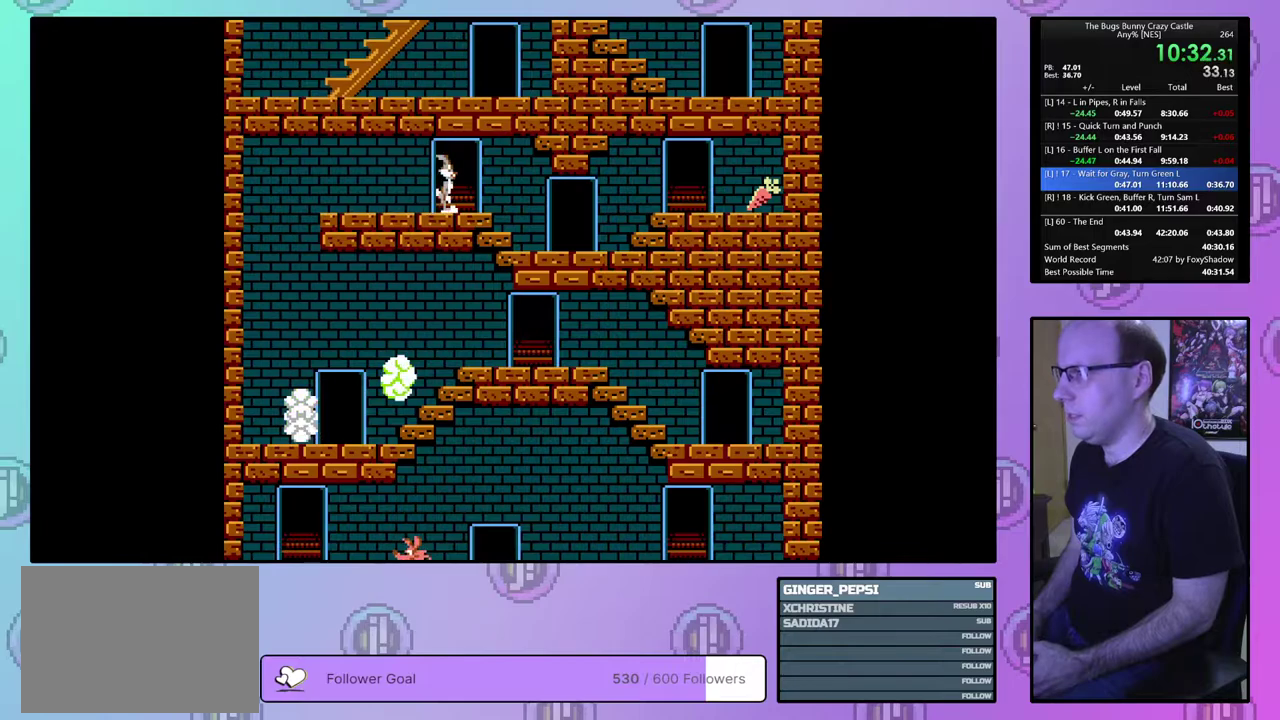
{"dt_ms": 500, "buttons": ["DPAD_RIGHT"], "events": []}
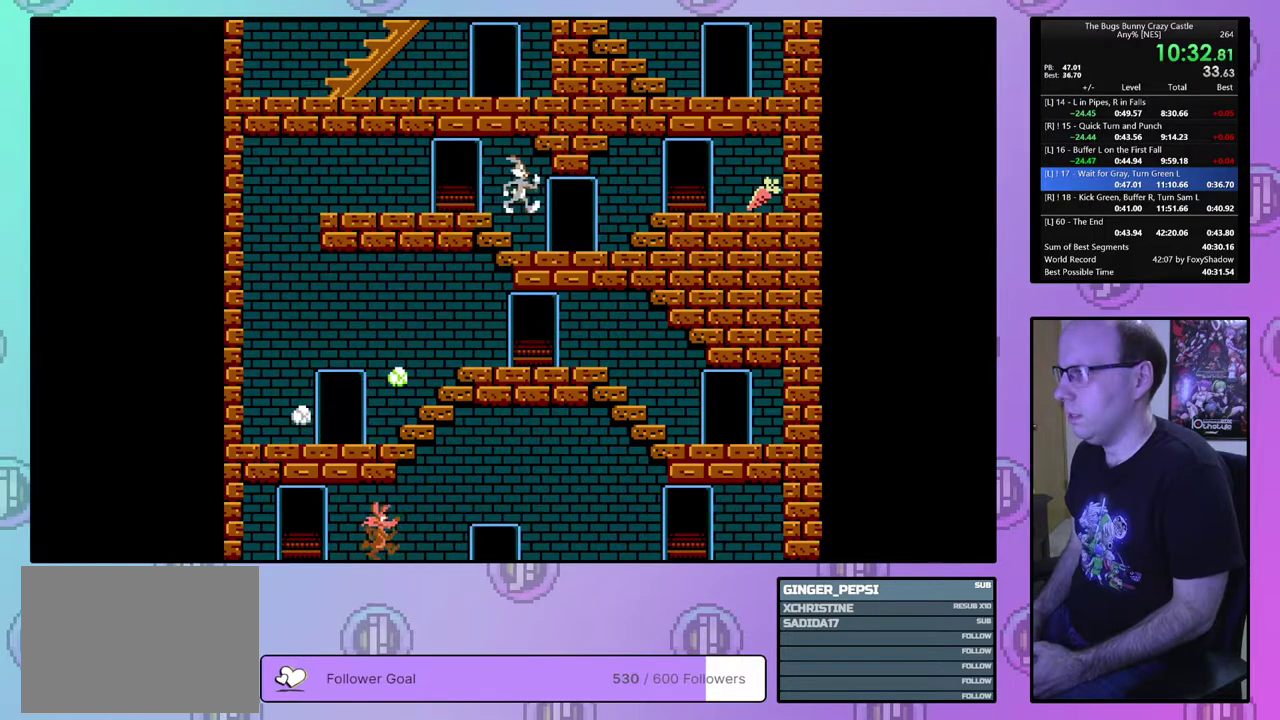
{"dt_ms": 500, "buttons": ["DPAD_RIGHT"], "events": []}
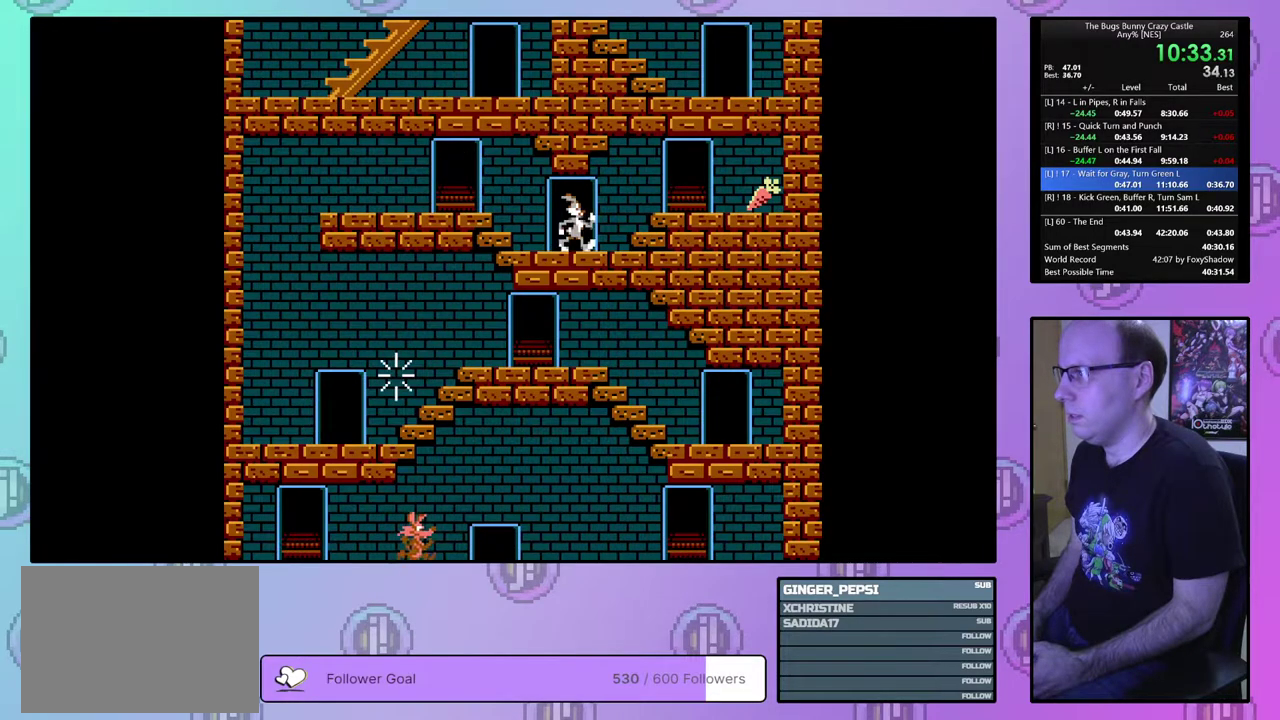
{"dt_ms": 500, "buttons": ["DPAD_RIGHT"], "events": []}
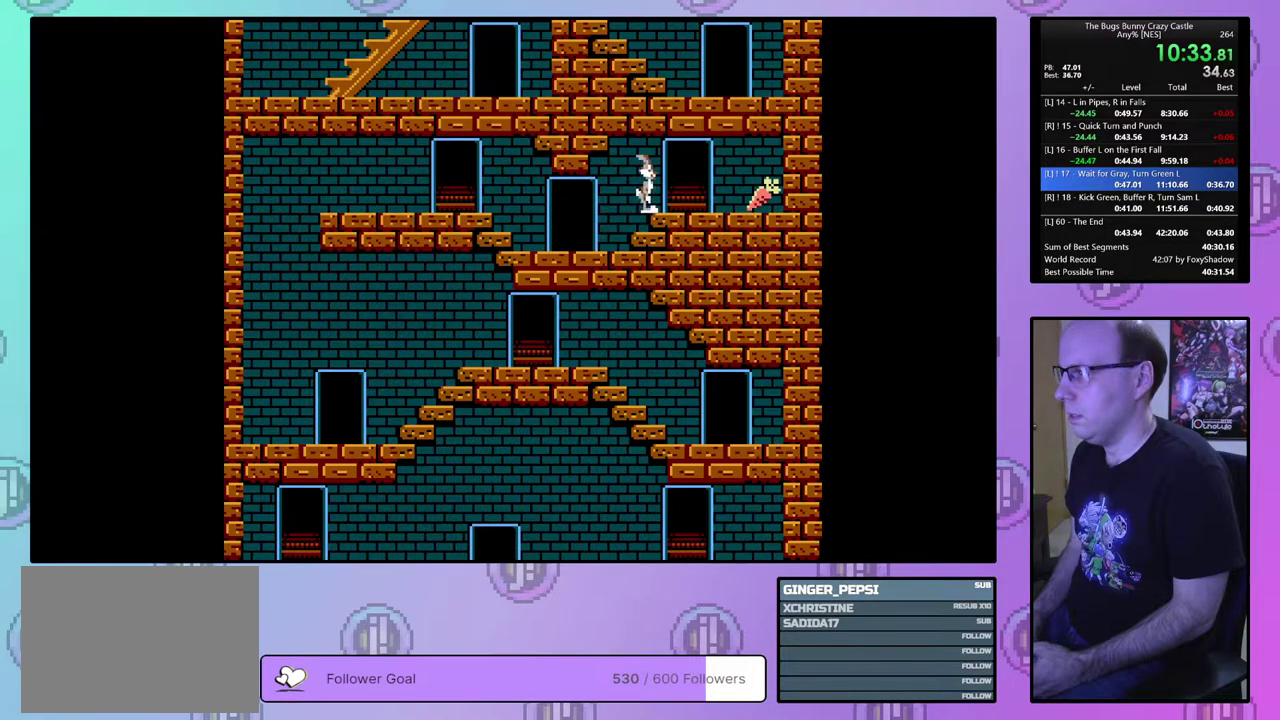
{"dt_ms": 700, "buttons": [], "events": [[700, "DPAD_RIGHT", "up"]]}
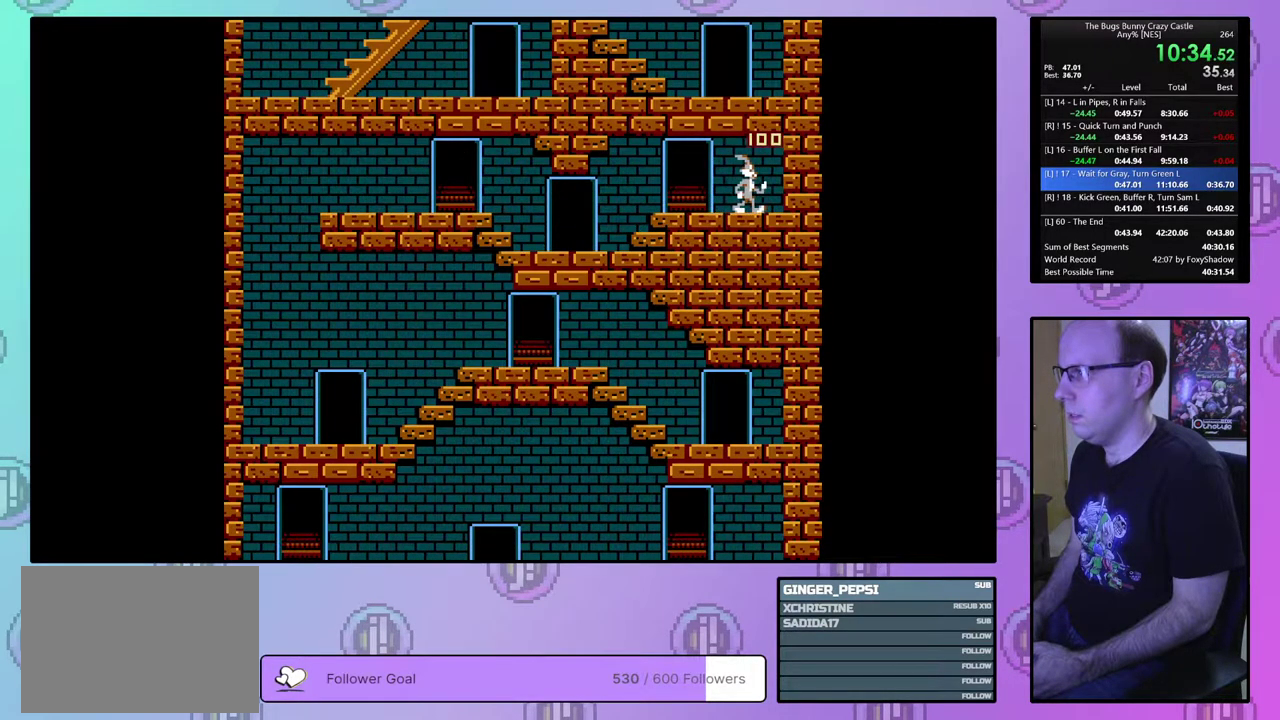
{"dt_ms": 100, "buttons": ["DPAD_LEFT"], "events": [[83, "DPAD_LEFT", "down"]]}
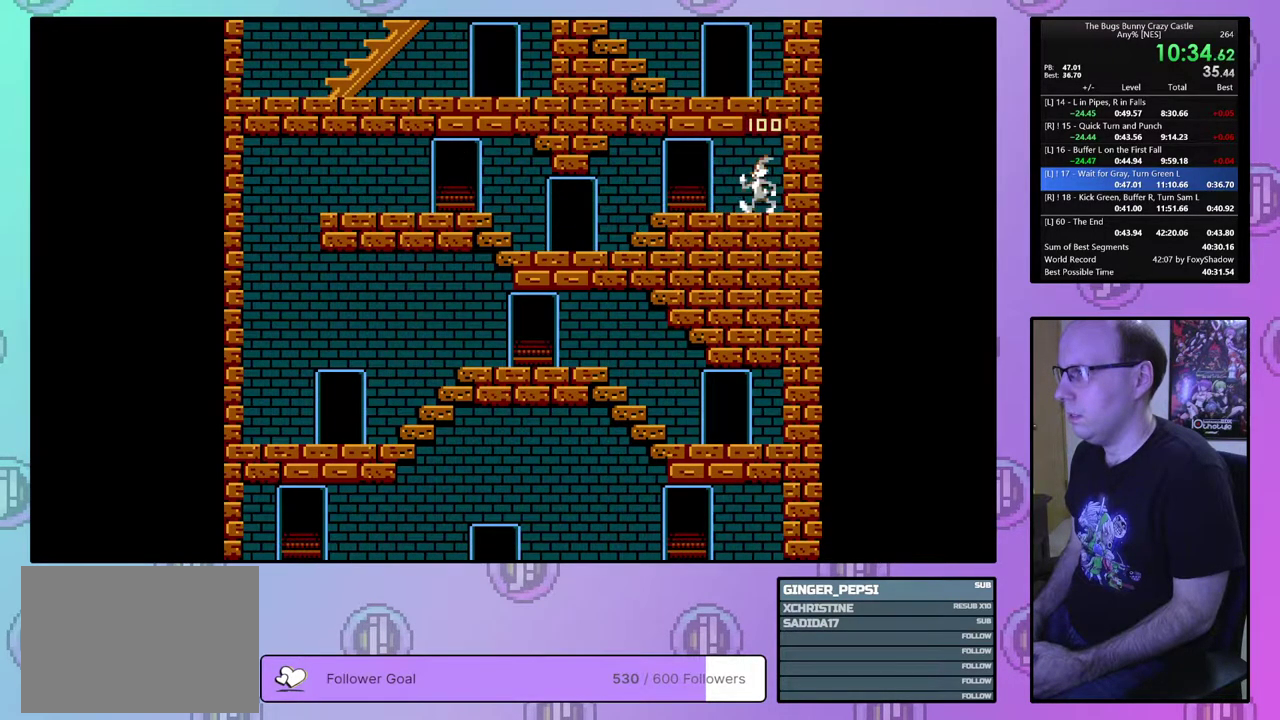
{"dt_ms": 400, "buttons": ["DPAD_UP"], "events": [[217, "DPAD_UP", "down"], [333, "DPAD_LEFT", "up"]]}
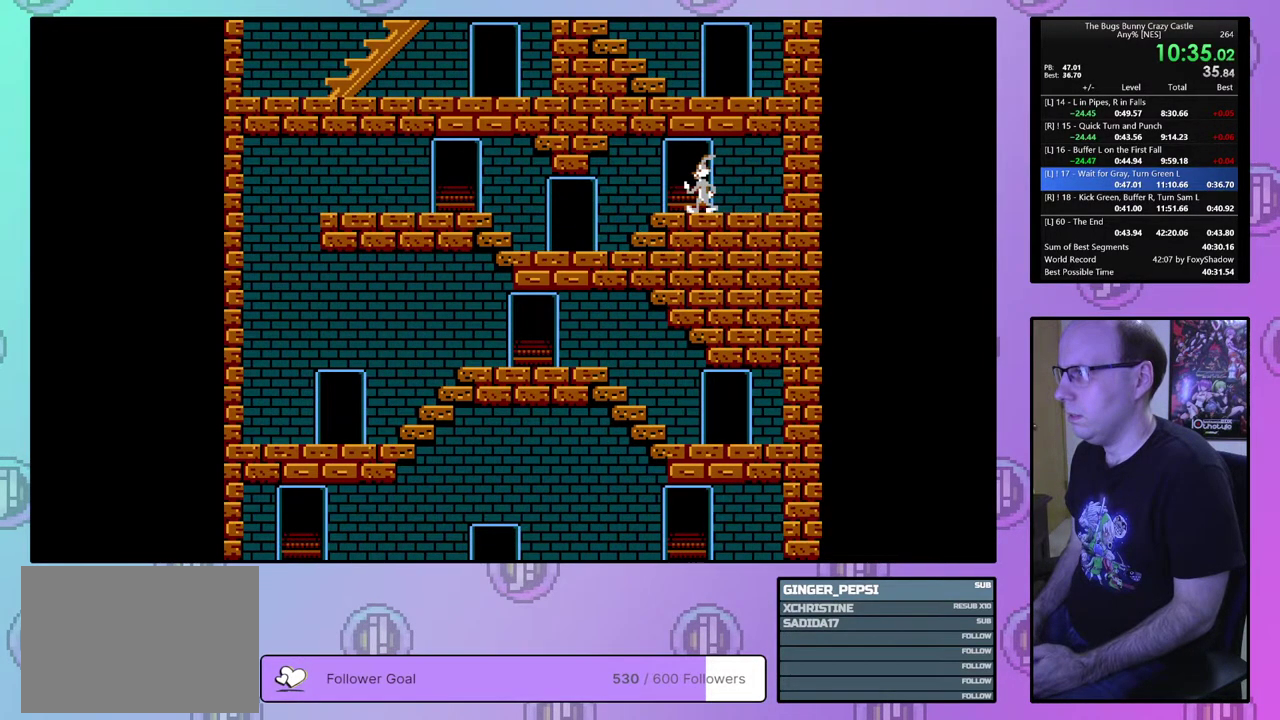
{"dt_ms": 400, "buttons": [], "events": [[350, "DPAD_UP", "up"]]}
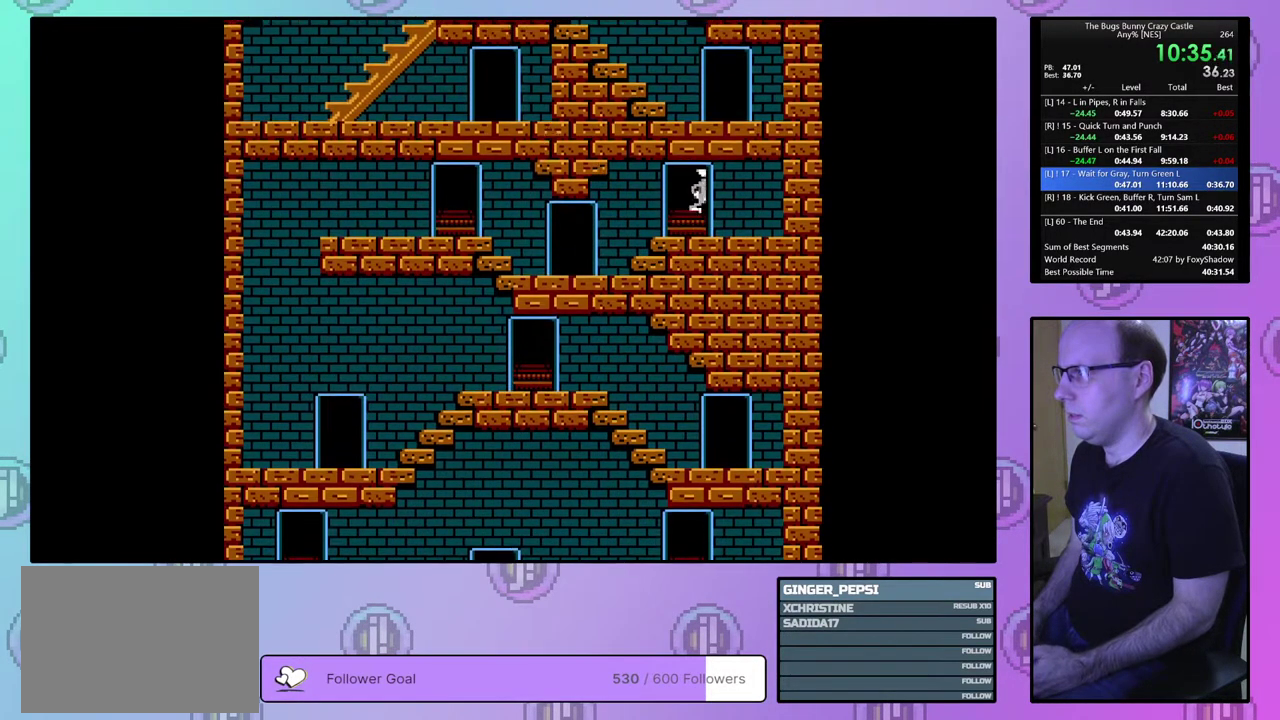
{"dt_ms": 400, "buttons": [], "events": []}
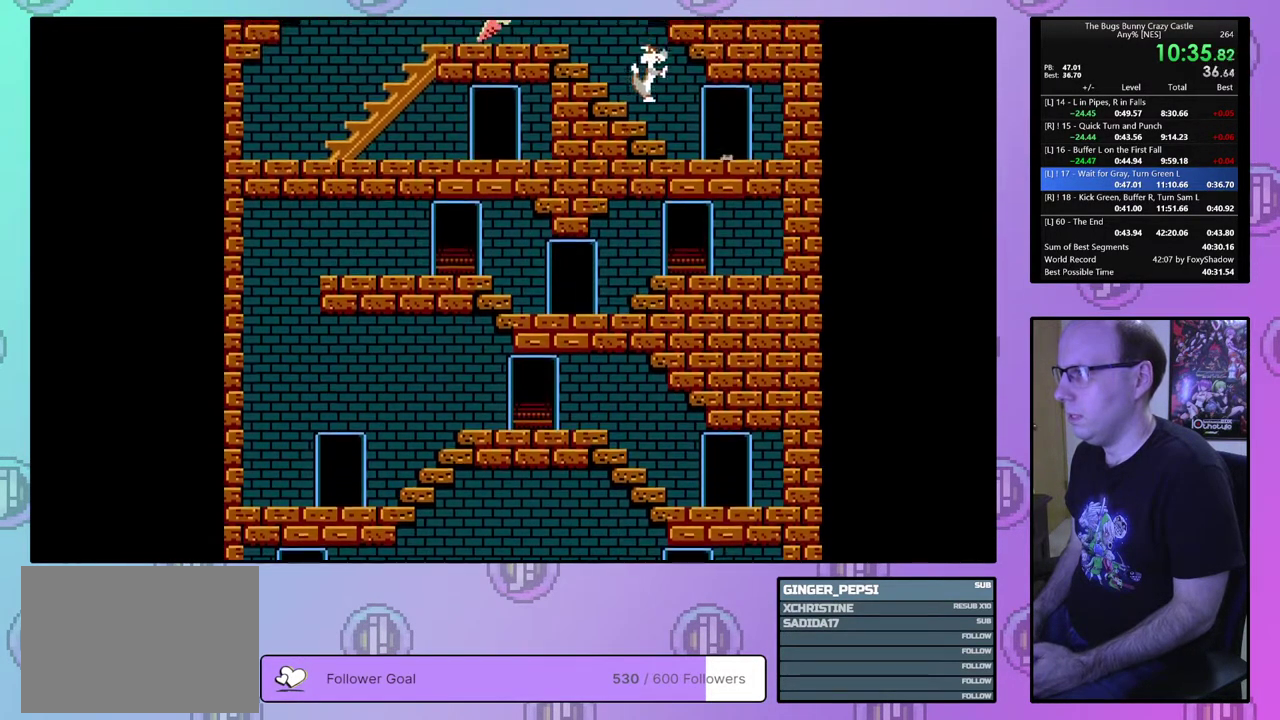
{"dt_ms": 500, "buttons": ["DPAD_DOWN"], "events": [[250, "DPAD_DOWN", "down"]]}
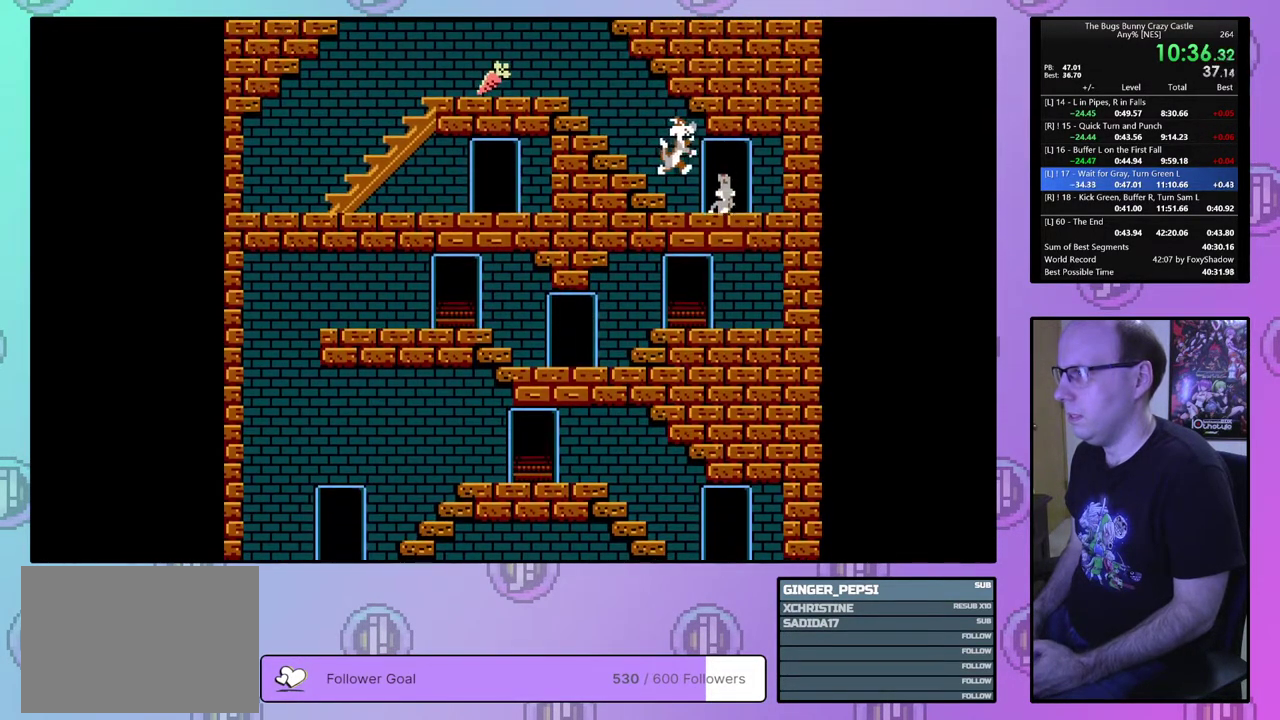
{"dt_ms": 500, "buttons": [], "events": [[467, "DPAD_DOWN", "up"]]}
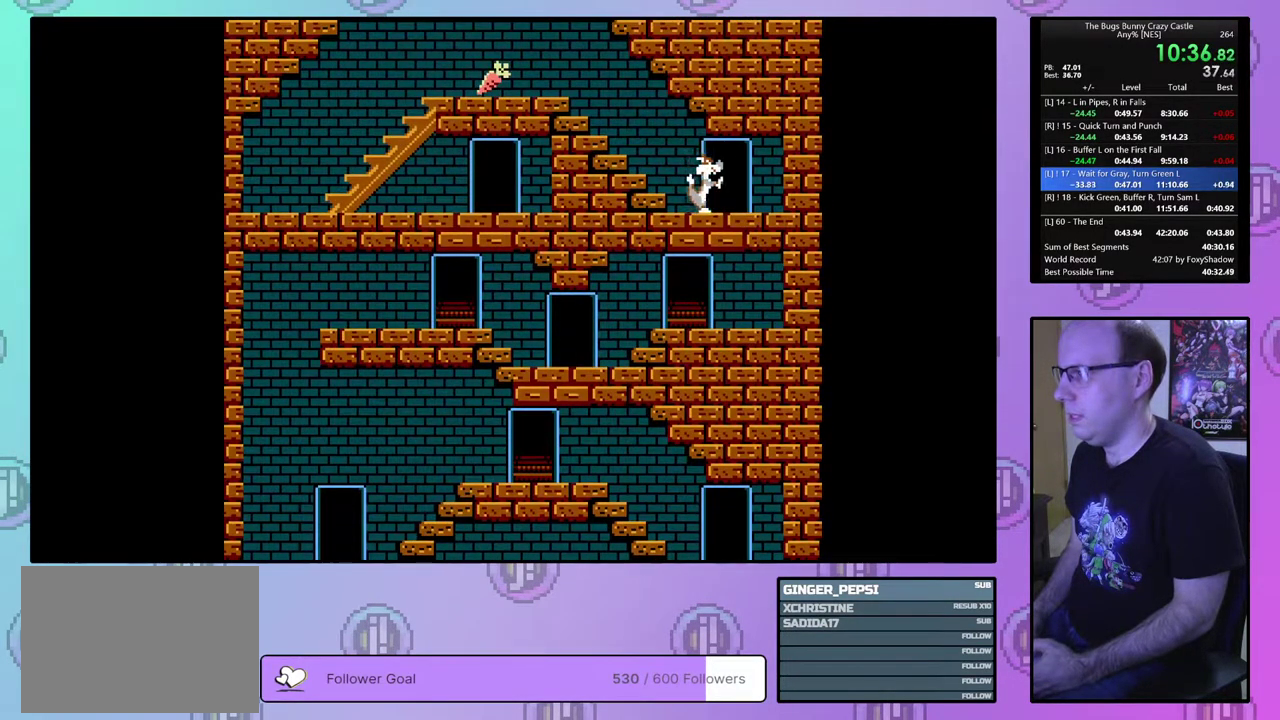
{"dt_ms": 500, "buttons": [], "events": []}
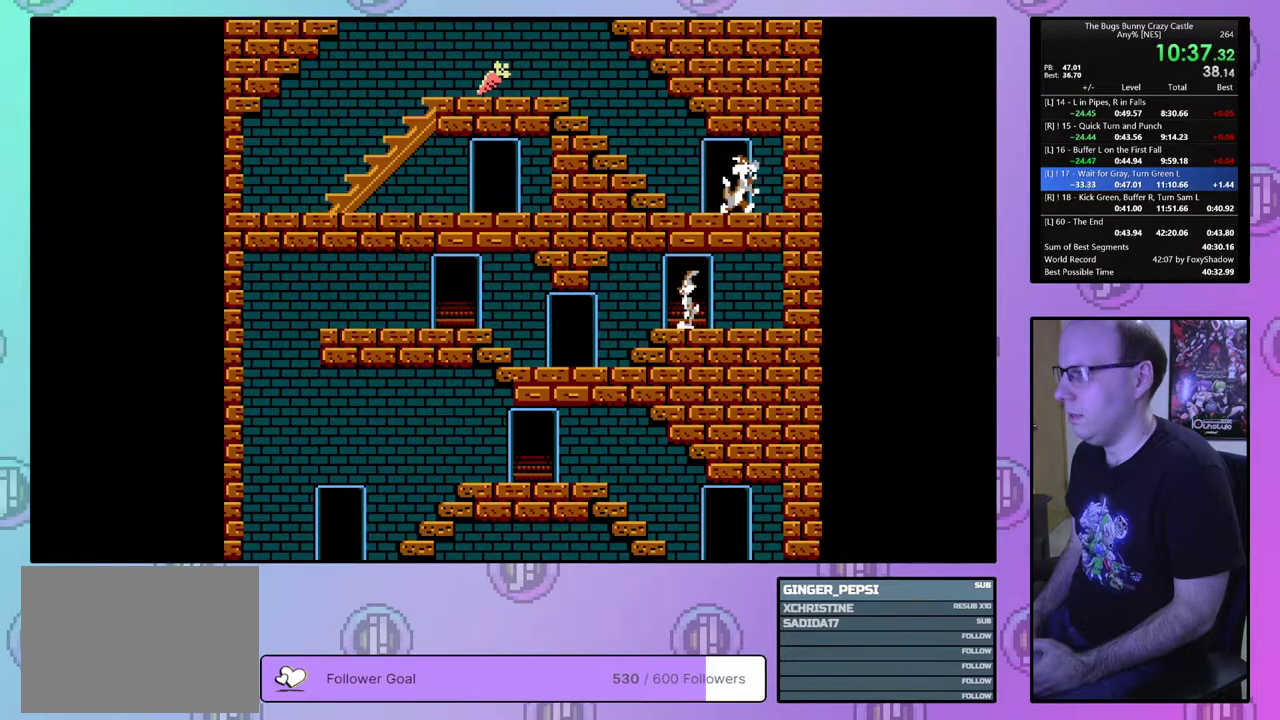
{"dt_ms": 500, "buttons": ["DPAD_LEFT"], "events": [[433, "DPAD_LEFT", "down"]]}
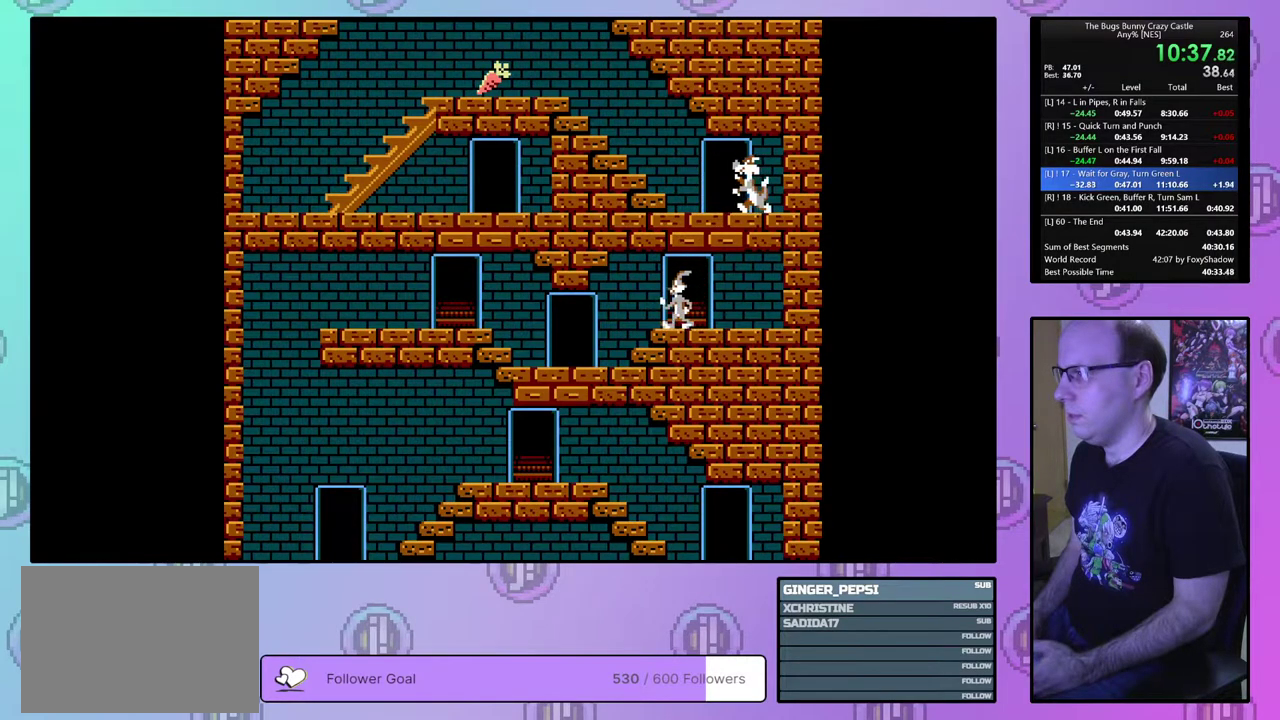
{"dt_ms": 500, "buttons": [], "events": [[67, "DPAD_LEFT", "up"]]}
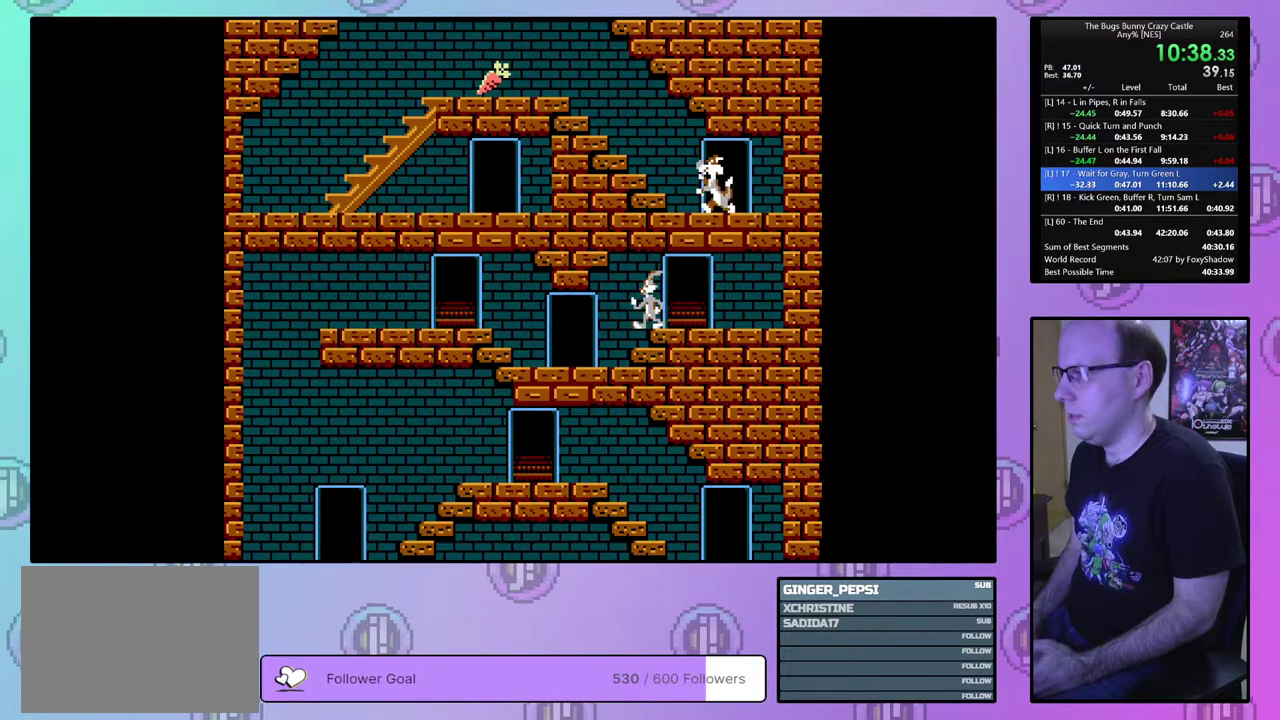
{"dt_ms": 500, "buttons": [], "events": []}
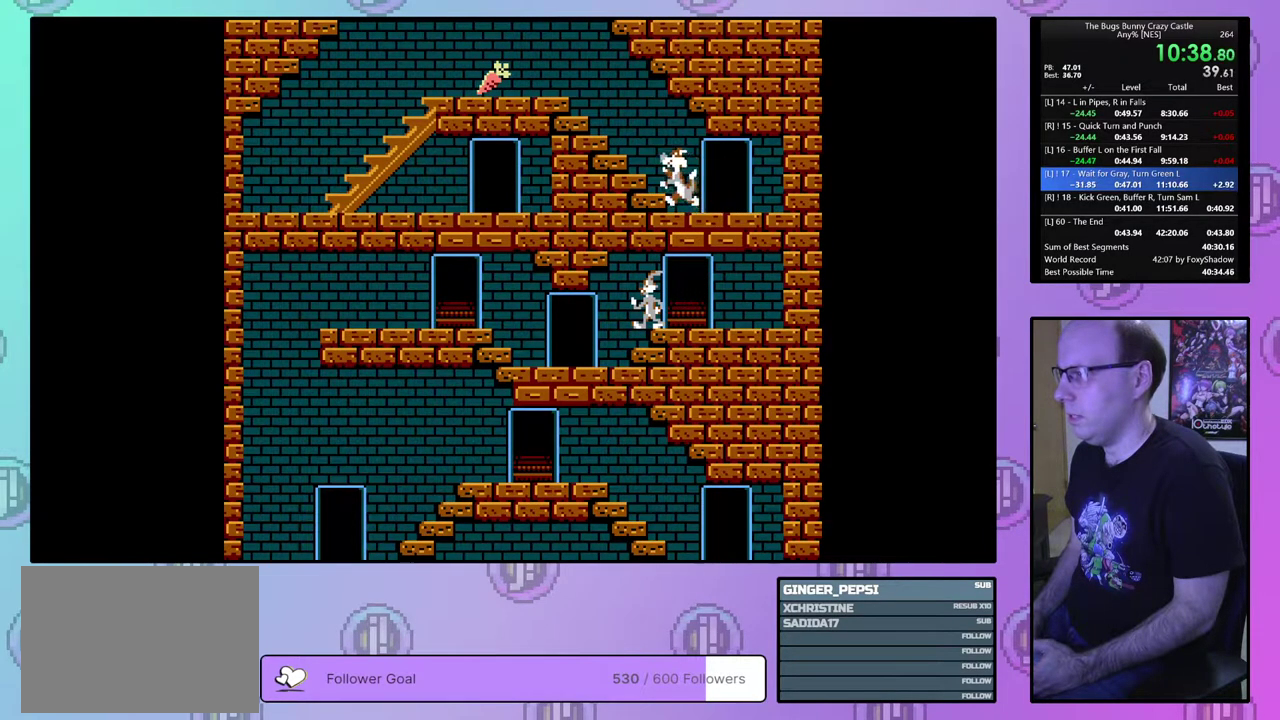
{"dt_ms": 500, "buttons": [], "events": []}
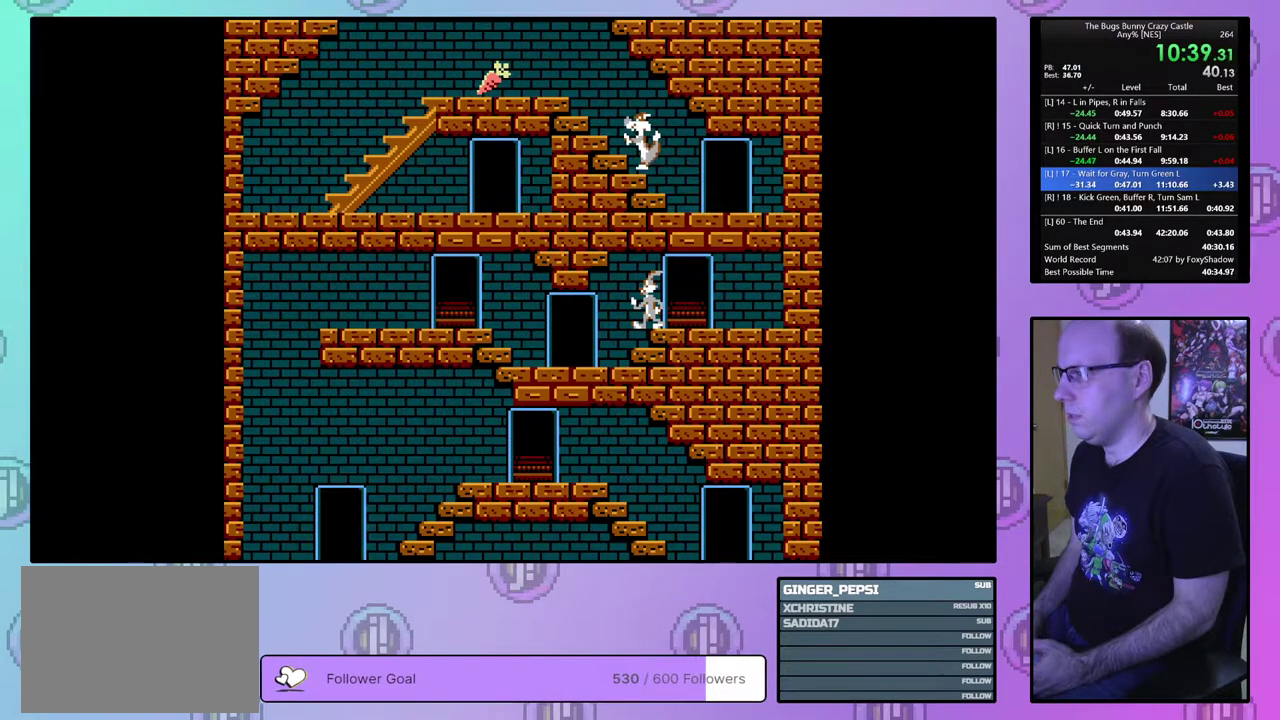
{"dt_ms": 500, "buttons": [], "events": []}
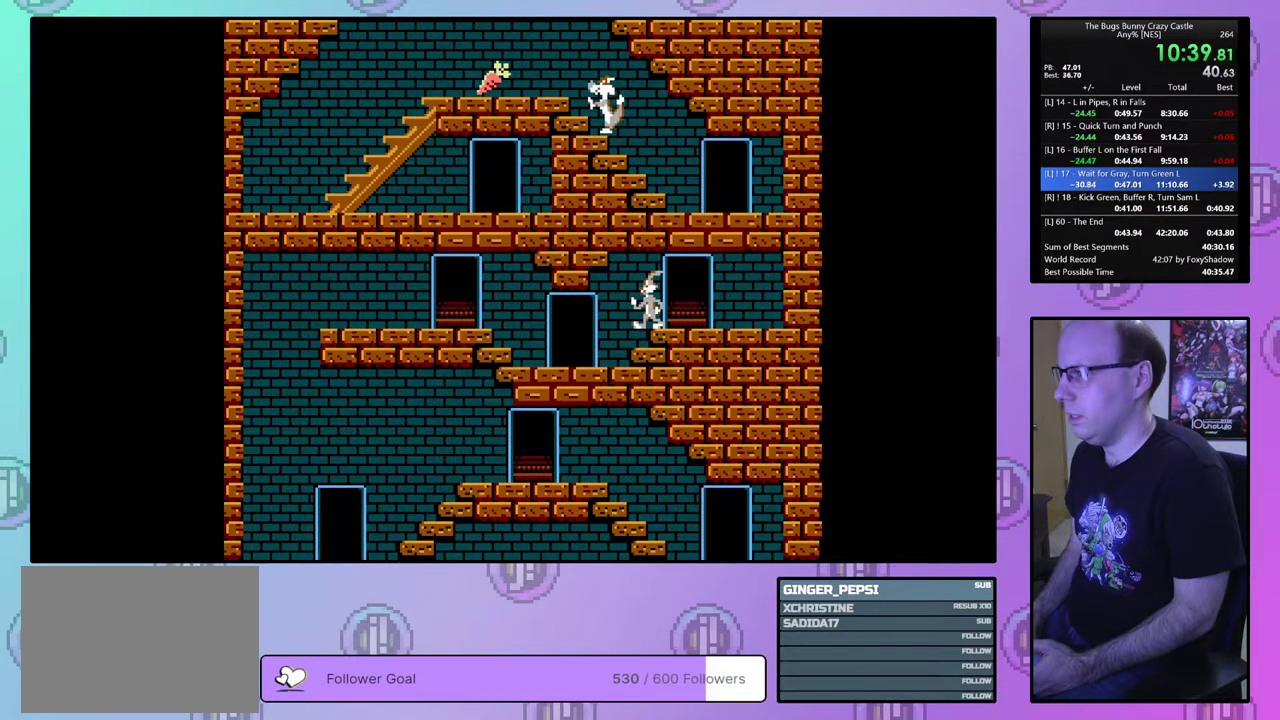
{"dt_ms": 500, "buttons": [], "events": []}
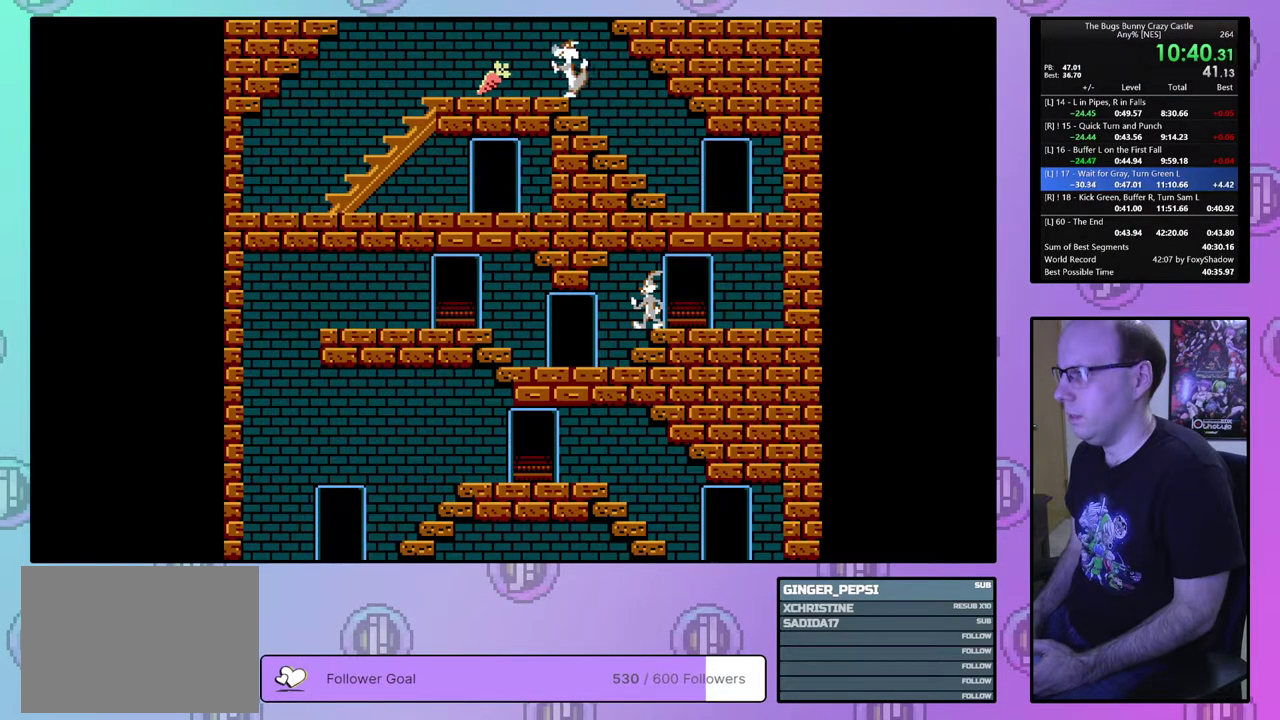
{"dt_ms": 500, "buttons": ["DPAD_LEFT"], "events": [[417, "DPAD_LEFT", "down"]]}
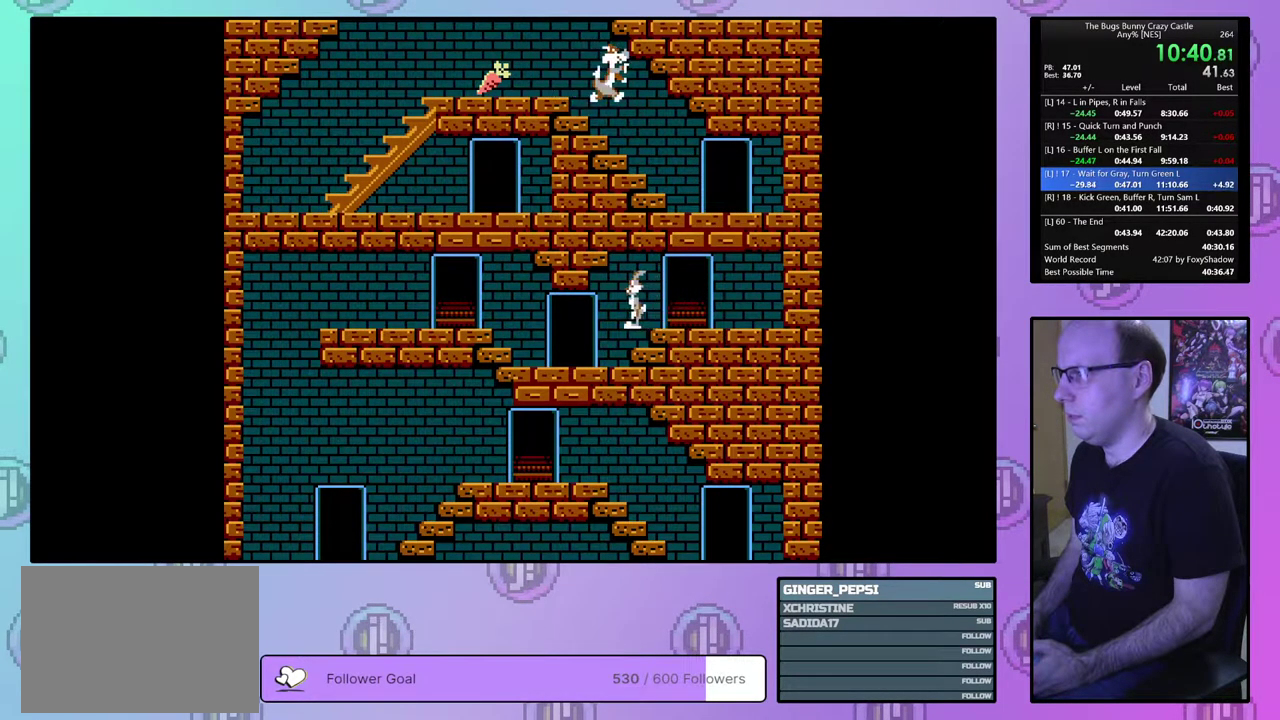
{"dt_ms": 500, "buttons": ["DPAD_LEFT"], "events": []}
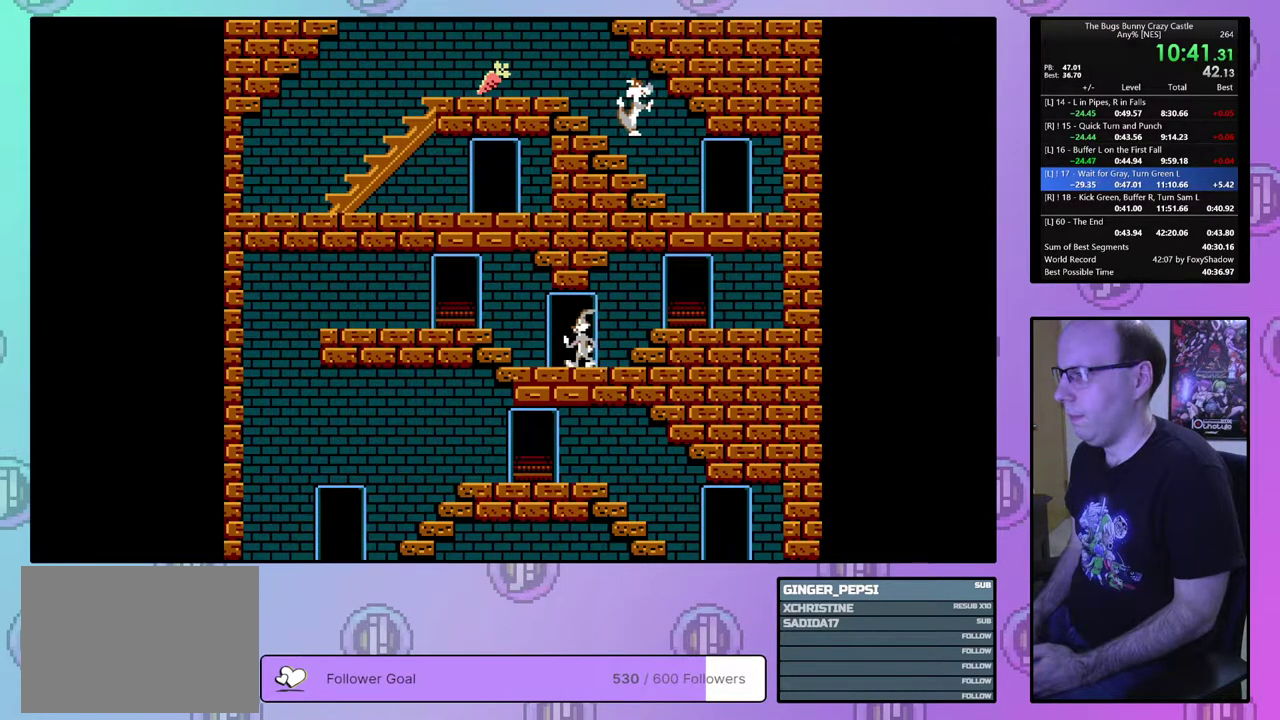
{"dt_ms": 700, "buttons": ["DPAD_UP", "DPAD_LEFT"], "events": [[650, "DPAD_UP", "down"]]}
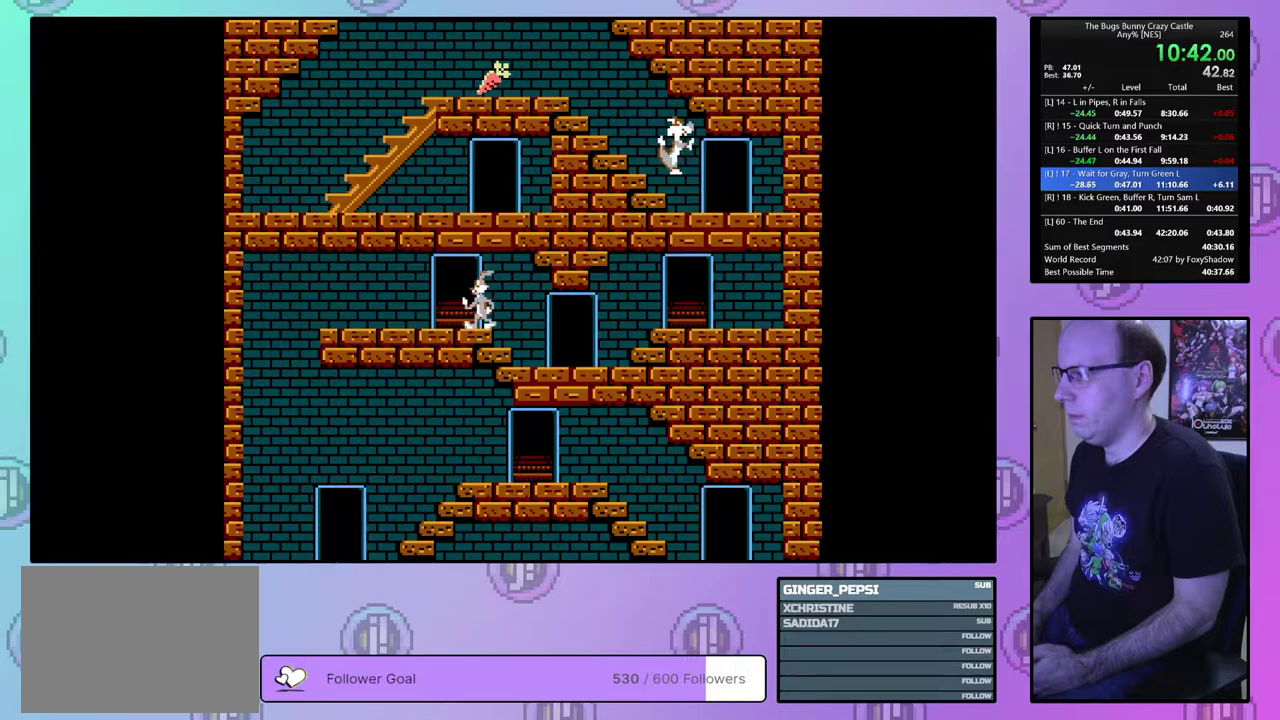
{"dt_ms": 500, "buttons": ["DPAD_UP", "DPAD_LEFT"], "events": [[50, "DPAD_LEFT", "up"], [500, "DPAD_LEFT", "down"]]}
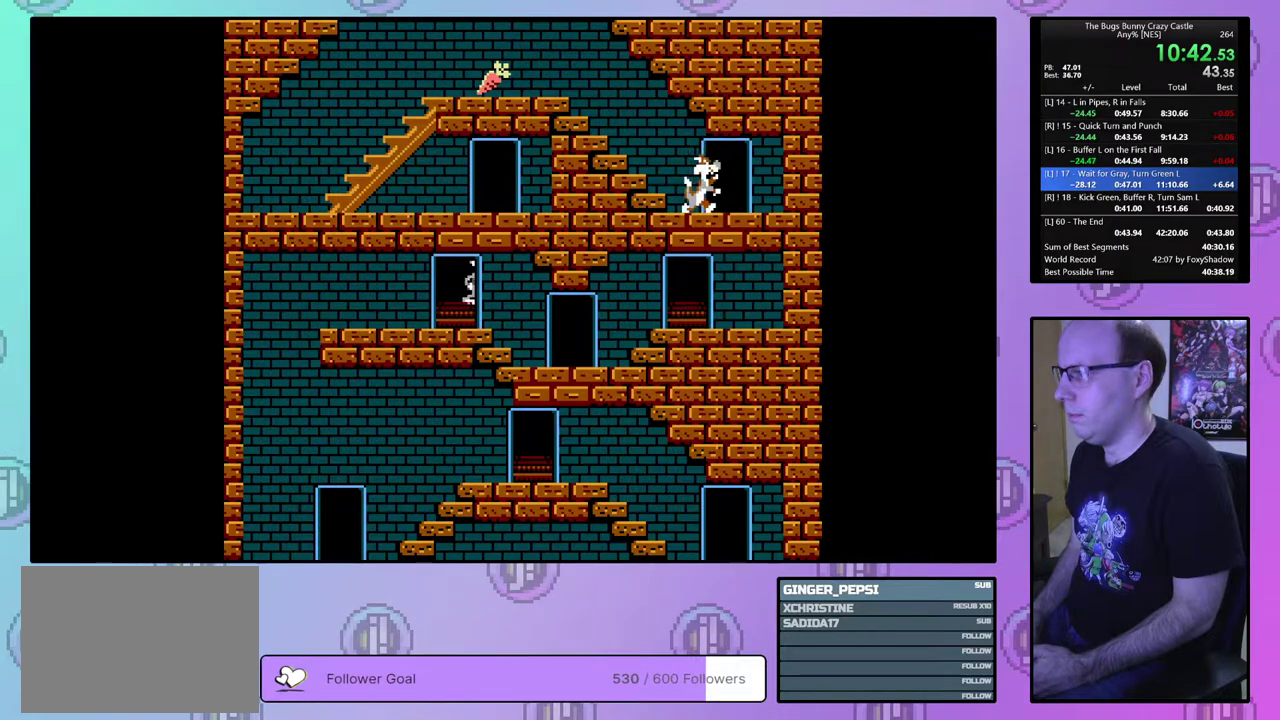
{"dt_ms": 100, "buttons": ["DPAD_LEFT"], "events": [[100, "DPAD_UP", "up"]]}
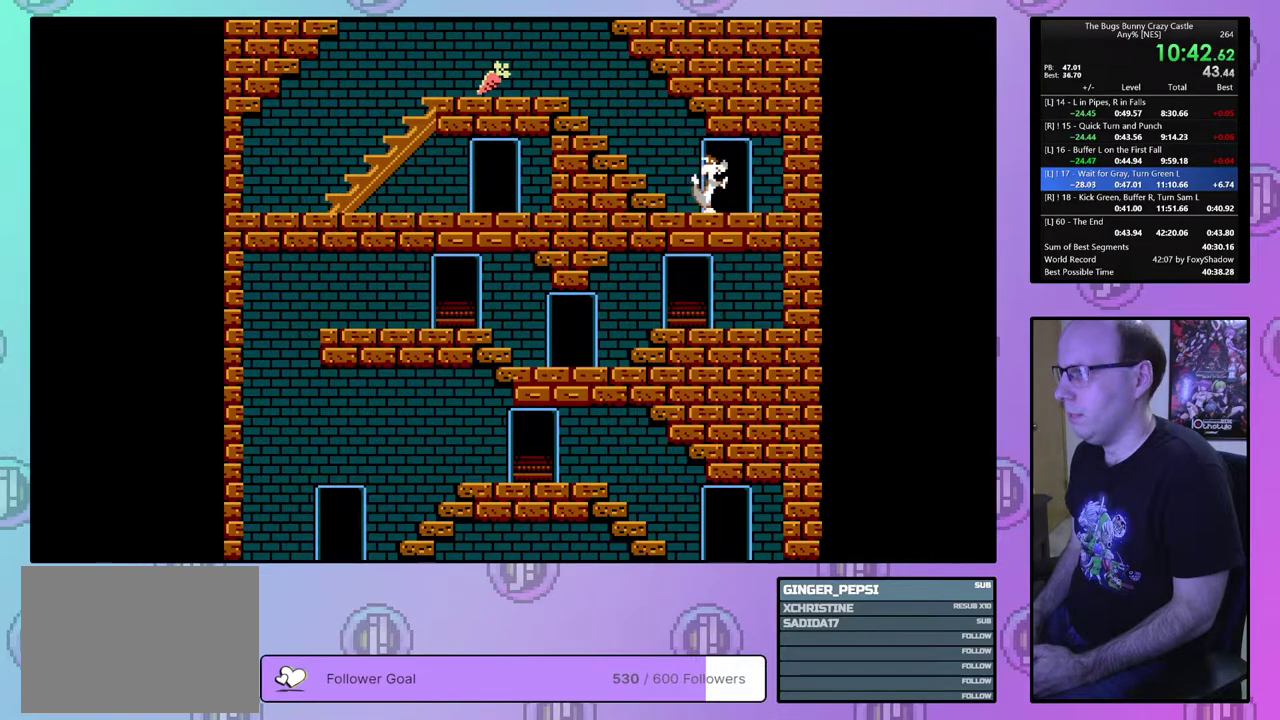
{"dt_ms": 700, "buttons": ["DPAD_LEFT"], "events": []}
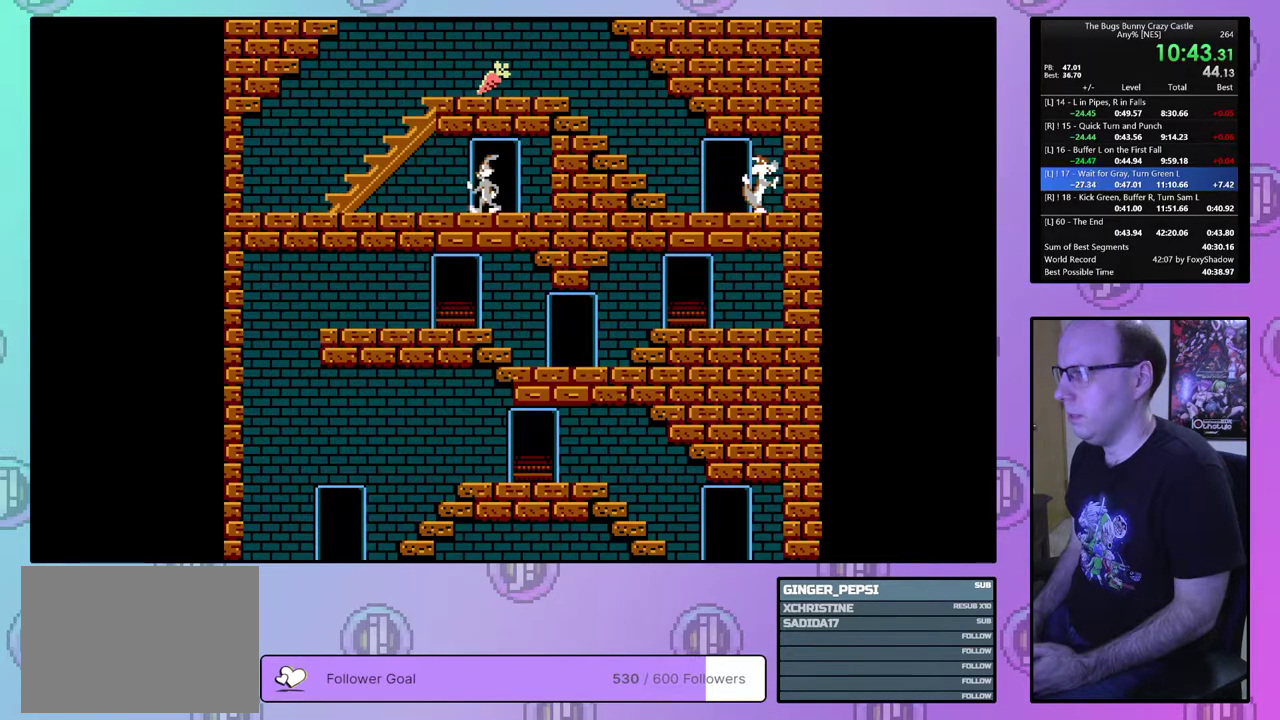
{"dt_ms": 500, "buttons": ["DPAD_UP"], "events": [[267, "DPAD_UP", "down"], [433, "DPAD_LEFT", "up"]]}
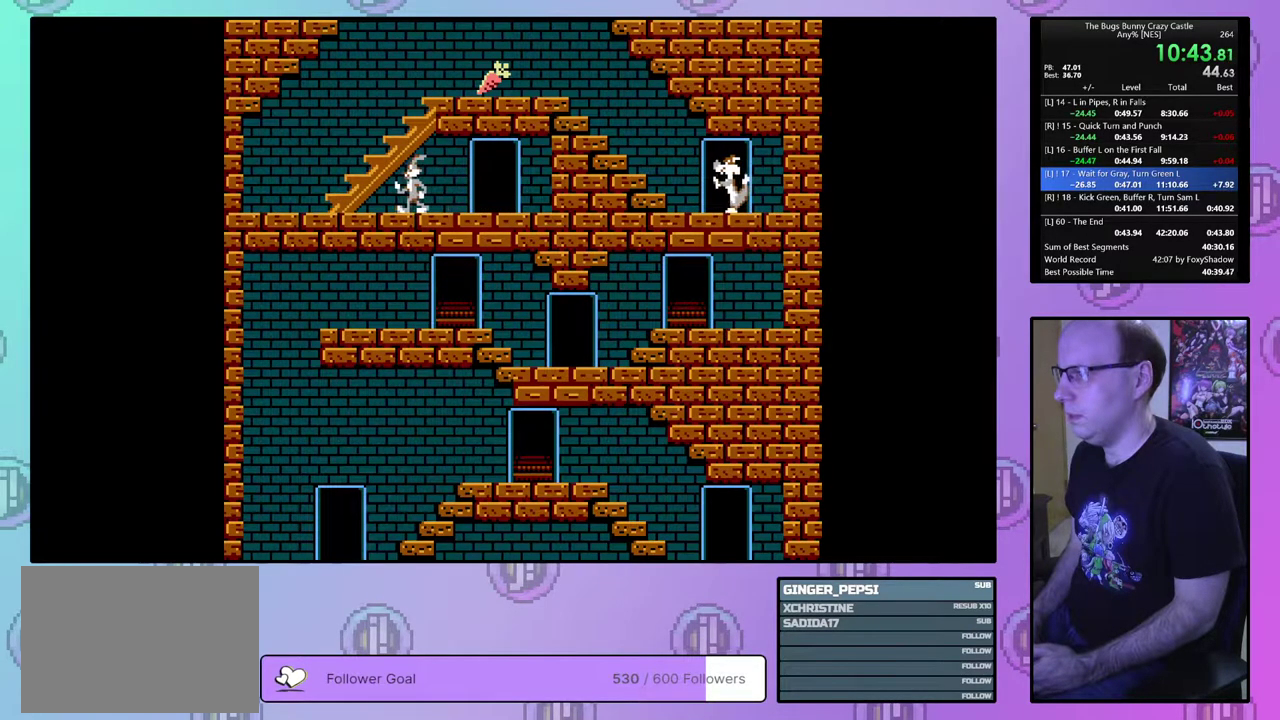
{"dt_ms": 500, "buttons": ["DPAD_UP"], "events": []}
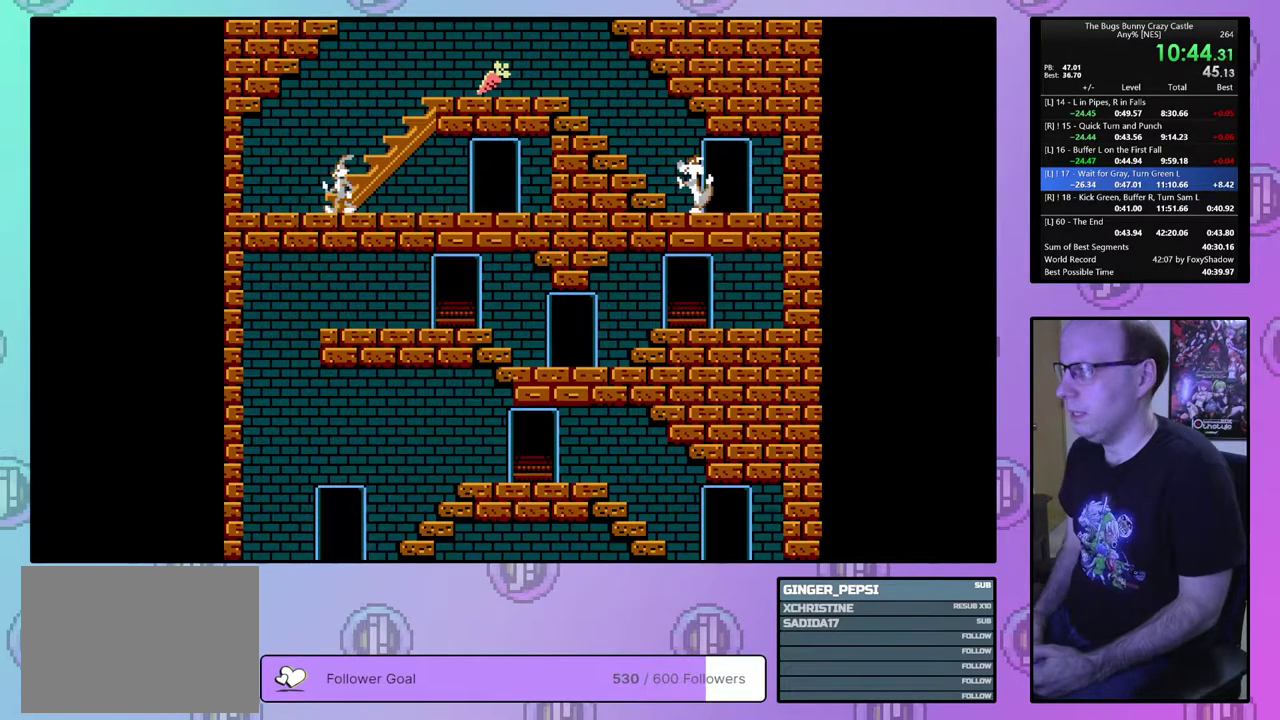
{"dt_ms": 500, "buttons": ["DPAD_UP"], "events": []}